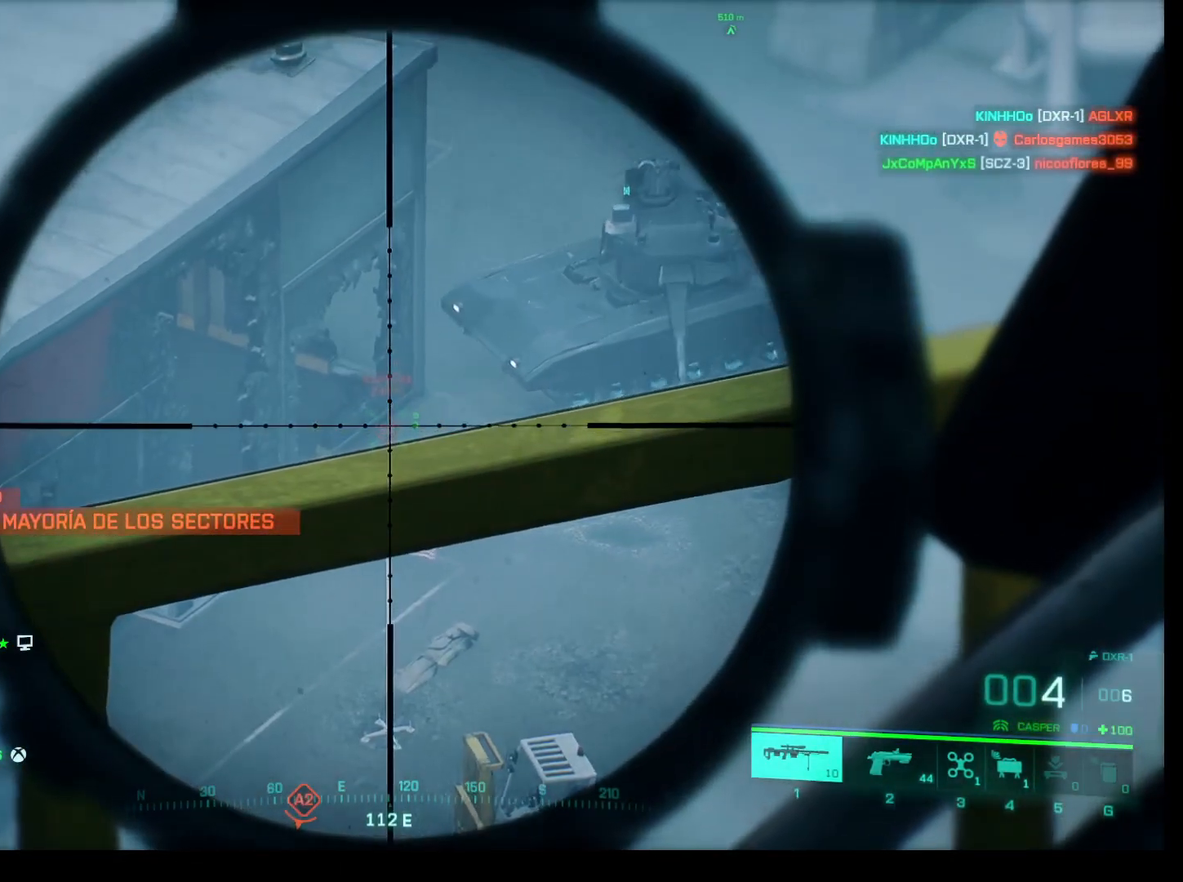
Gameplay with keyboard and mouse; each line is a JSON object with the keys and mouse buttons held at the frame after it. "events" lists presses ("down") and releases ("up") of "1", "2", "3", "4", "5", "a", "alt", "c", "caps_lock", "ctrl", "d", "e", "f", "g", "q", "r", "s", "shift", "space", "t", "tab", "v", "w", "x", "z", "mouse_left", "mouse_wheel" and "mouse_right" between this image and that frame as [ms after this image, input, new state], when the widget could be followed in between. "mouse_left", "mouse_wheel", "mouse_right" = the "left", "wheel", "right" buttons of the "mouse" list. No other keys are recorded. "wheel" means that the mouse wheel is clicked or scrolled. Not read: mouse_move.
{"keys": [], "mouse": ["right"], "events": []}
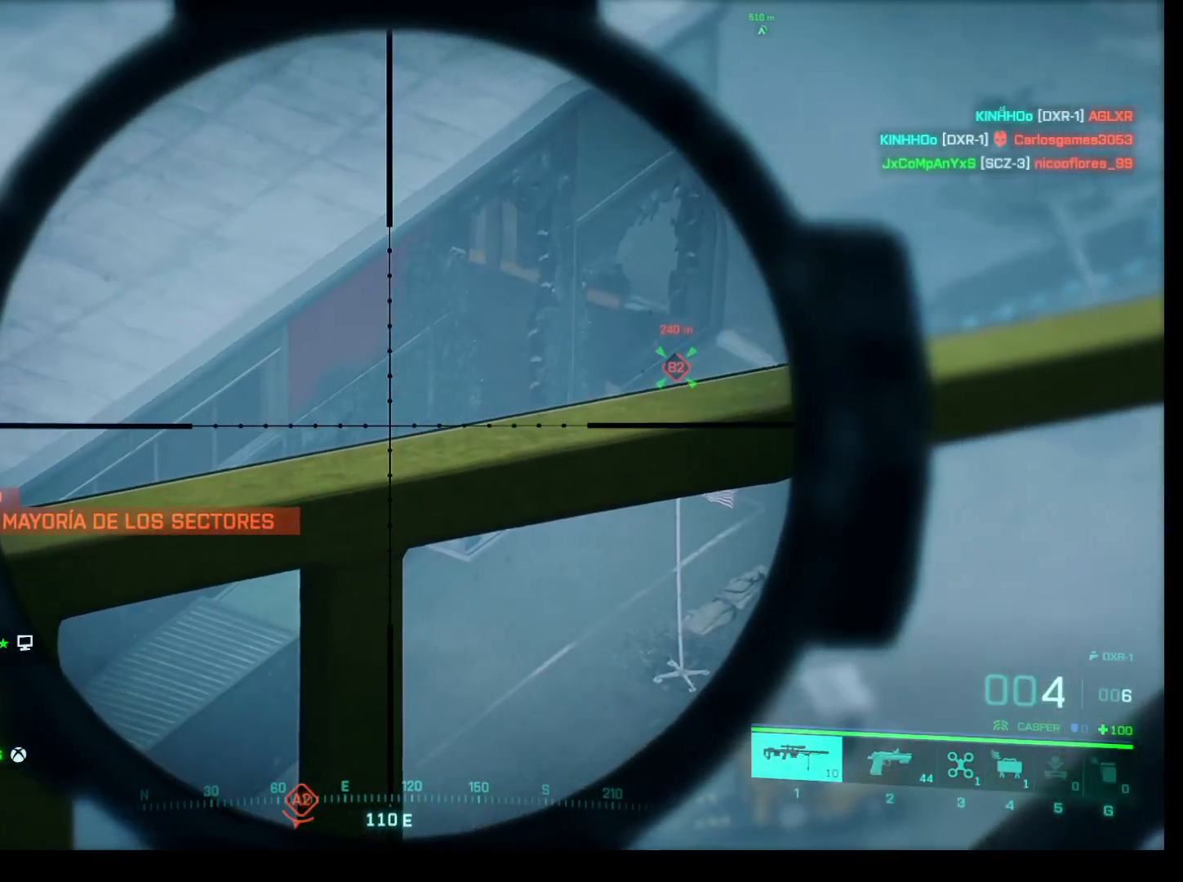
{"keys": [], "mouse": ["right"], "events": []}
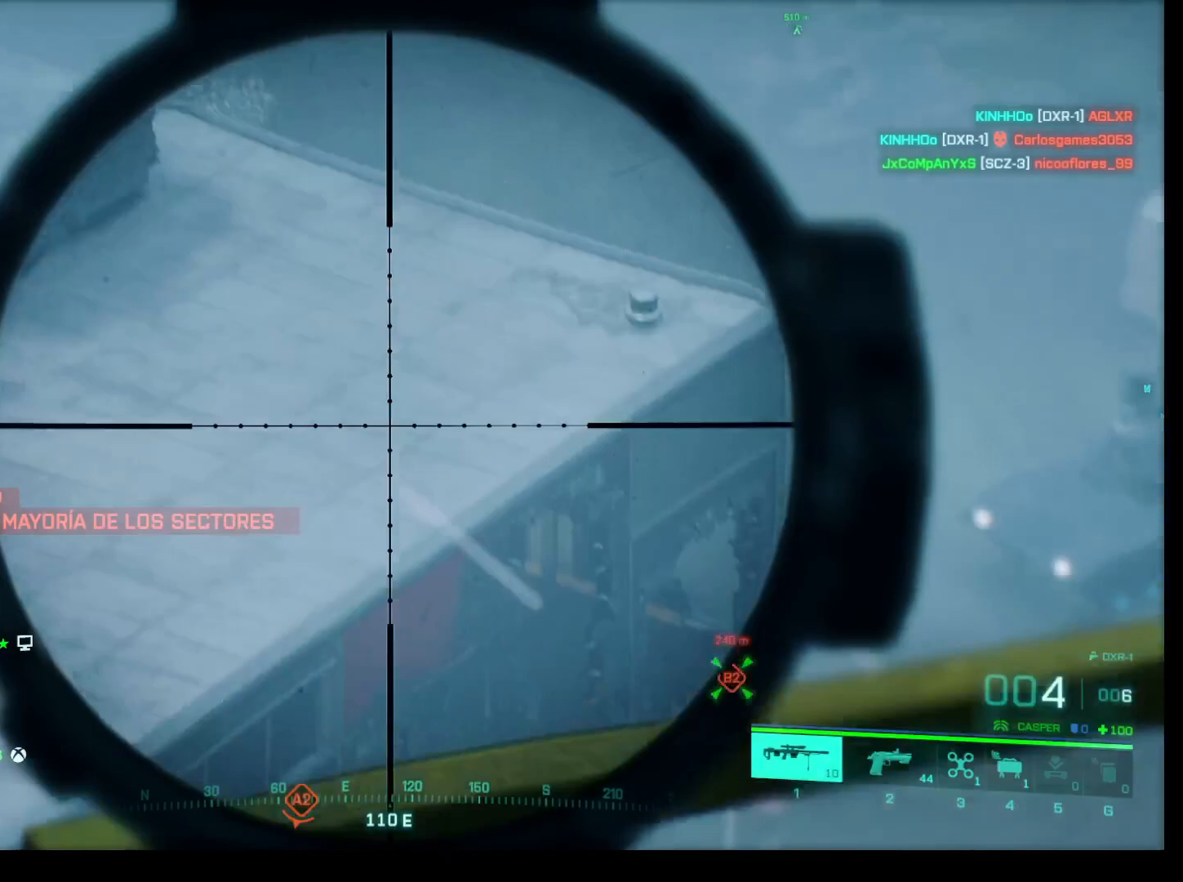
{"keys": [], "mouse": ["right"], "events": []}
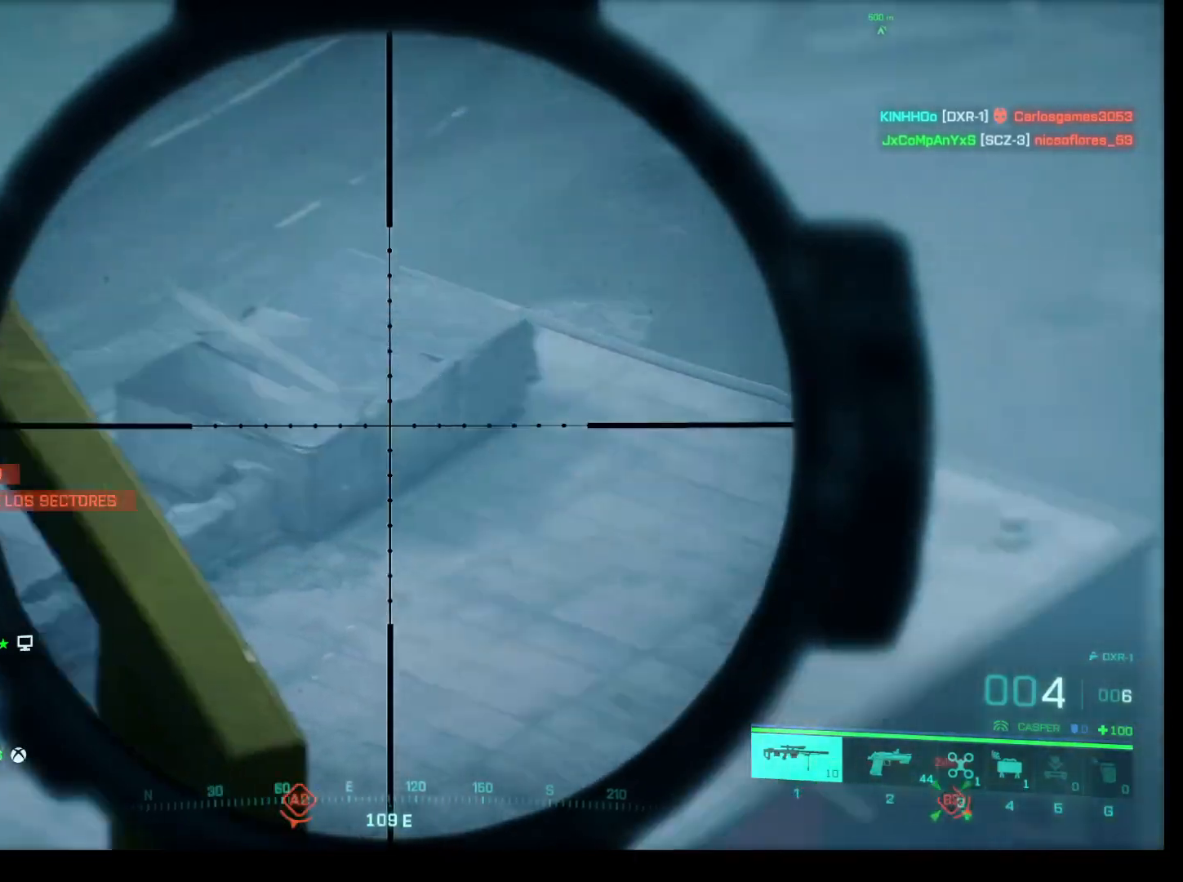
{"keys": [], "mouse": ["right"], "events": []}
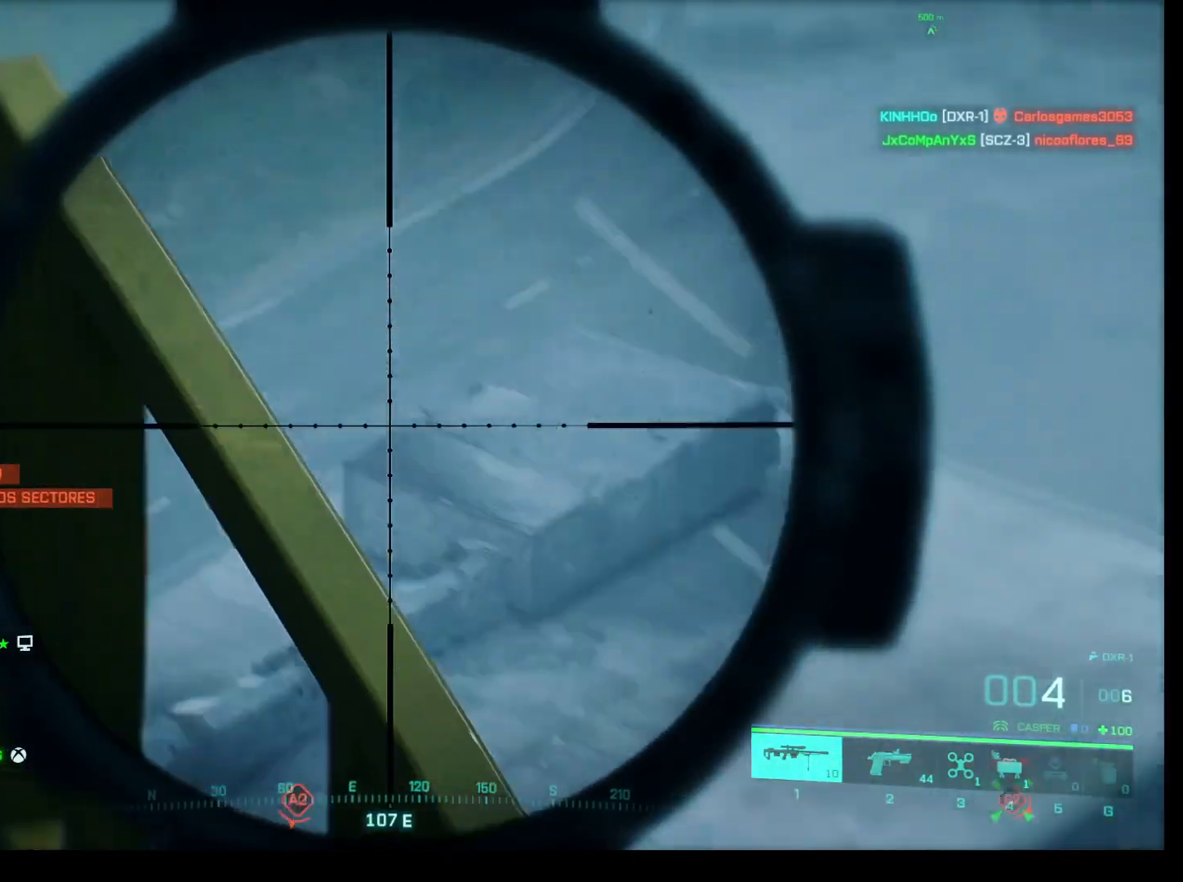
{"keys": [], "mouse": [], "events": [[83, "mouse_right", "up"]]}
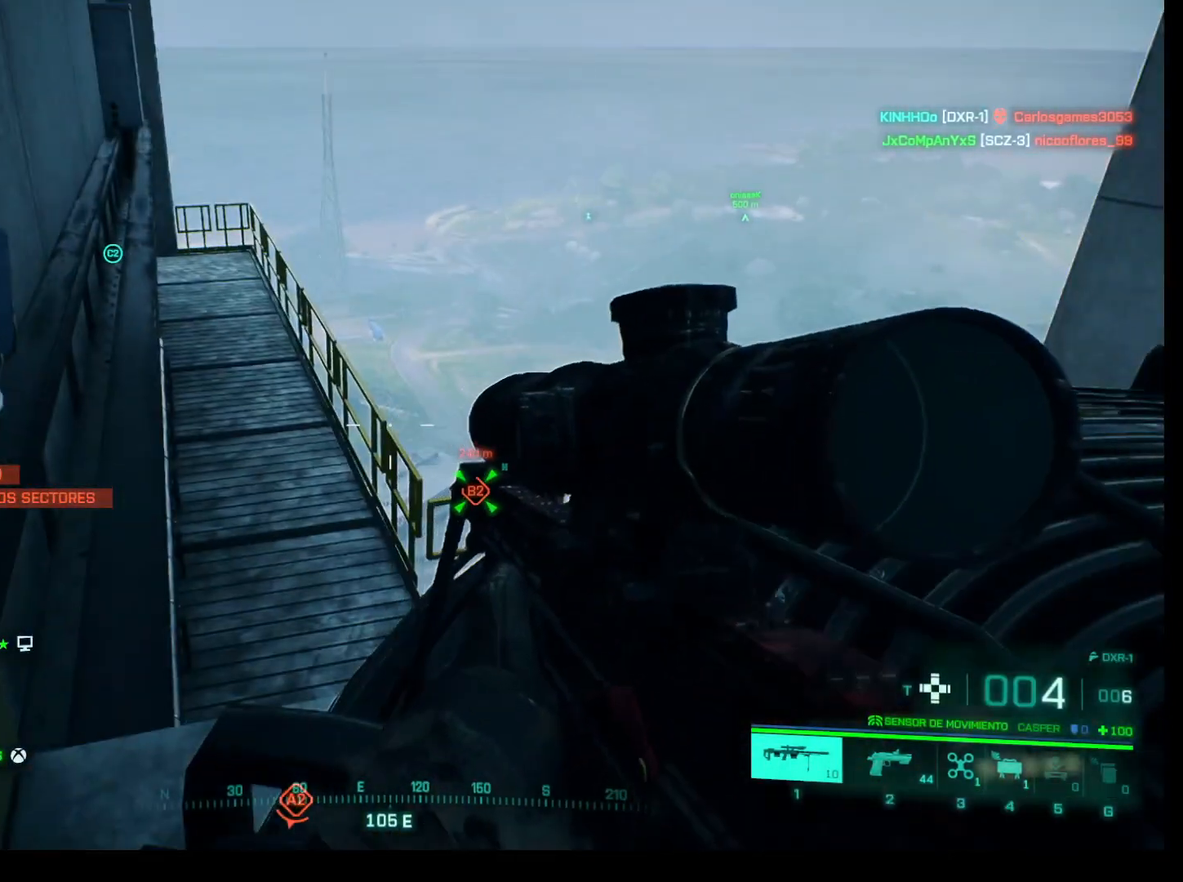
{"keys": [], "mouse": [], "events": []}
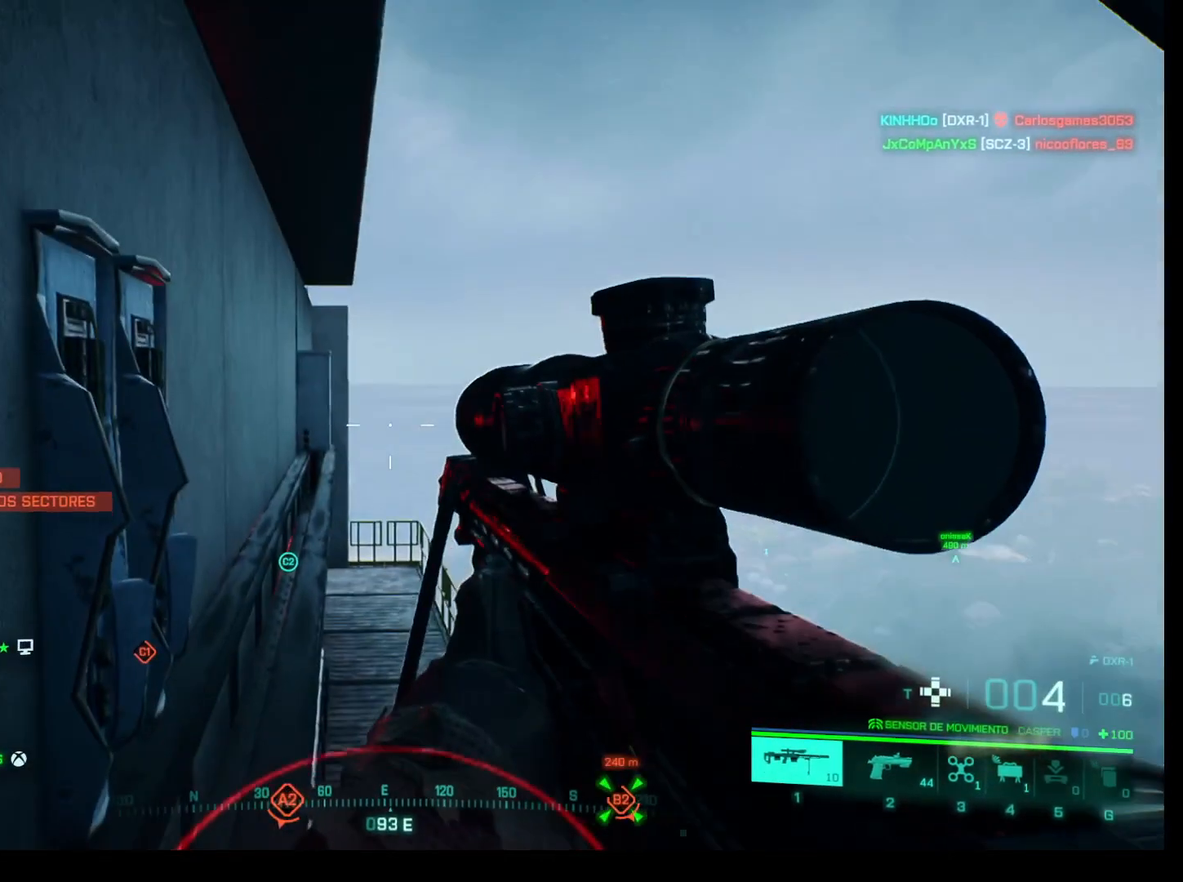
{"keys": [], "mouse": [], "events": []}
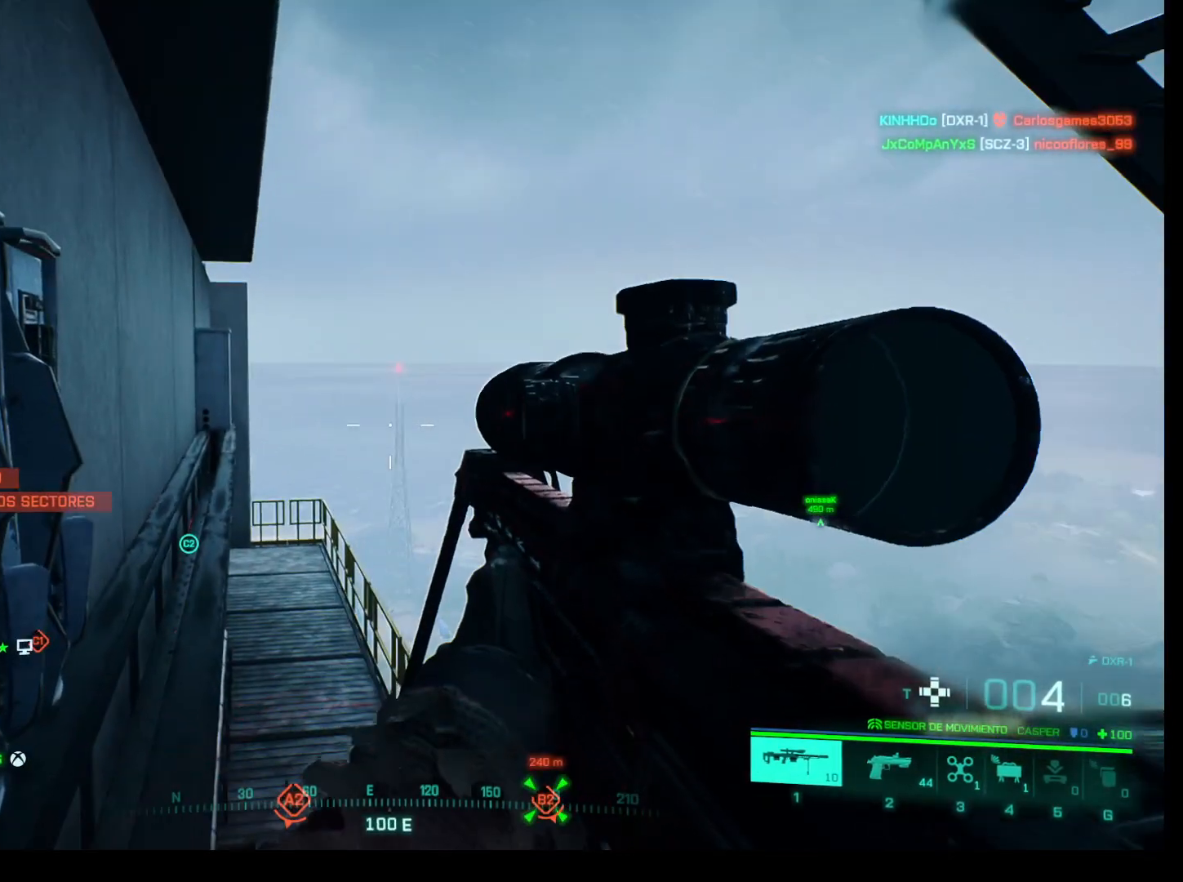
{"keys": [], "mouse": [], "events": []}
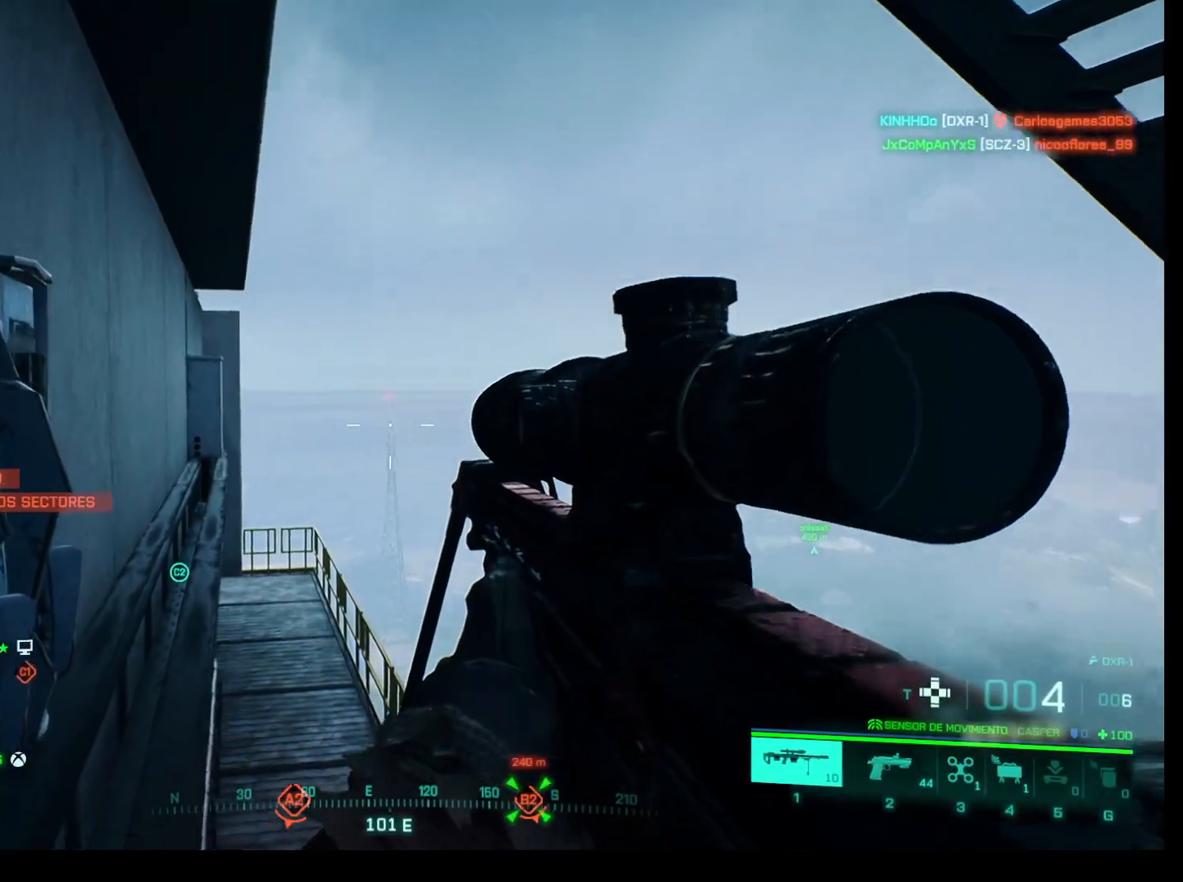
{"keys": [], "mouse": ["right"], "events": [[133, "mouse_right", "down"]]}
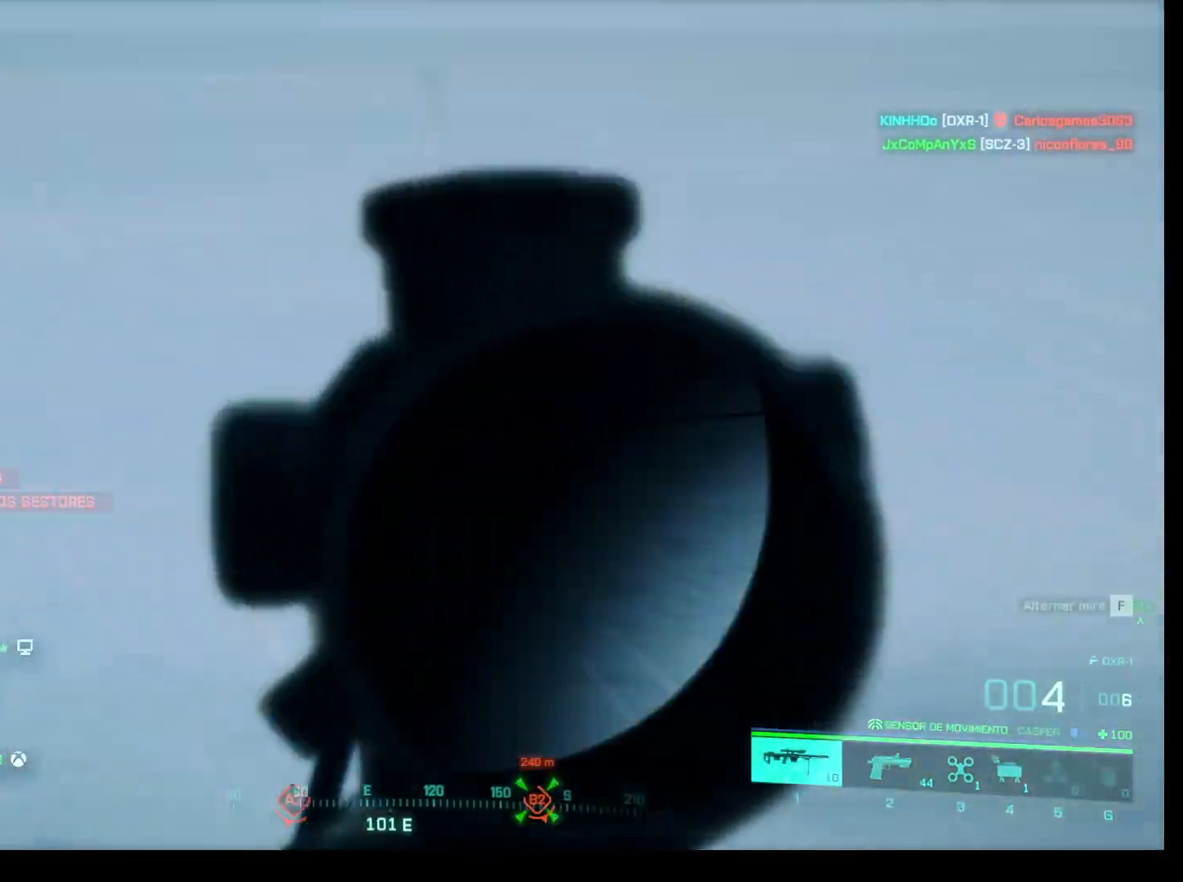
{"keys": [], "mouse": ["right"], "events": []}
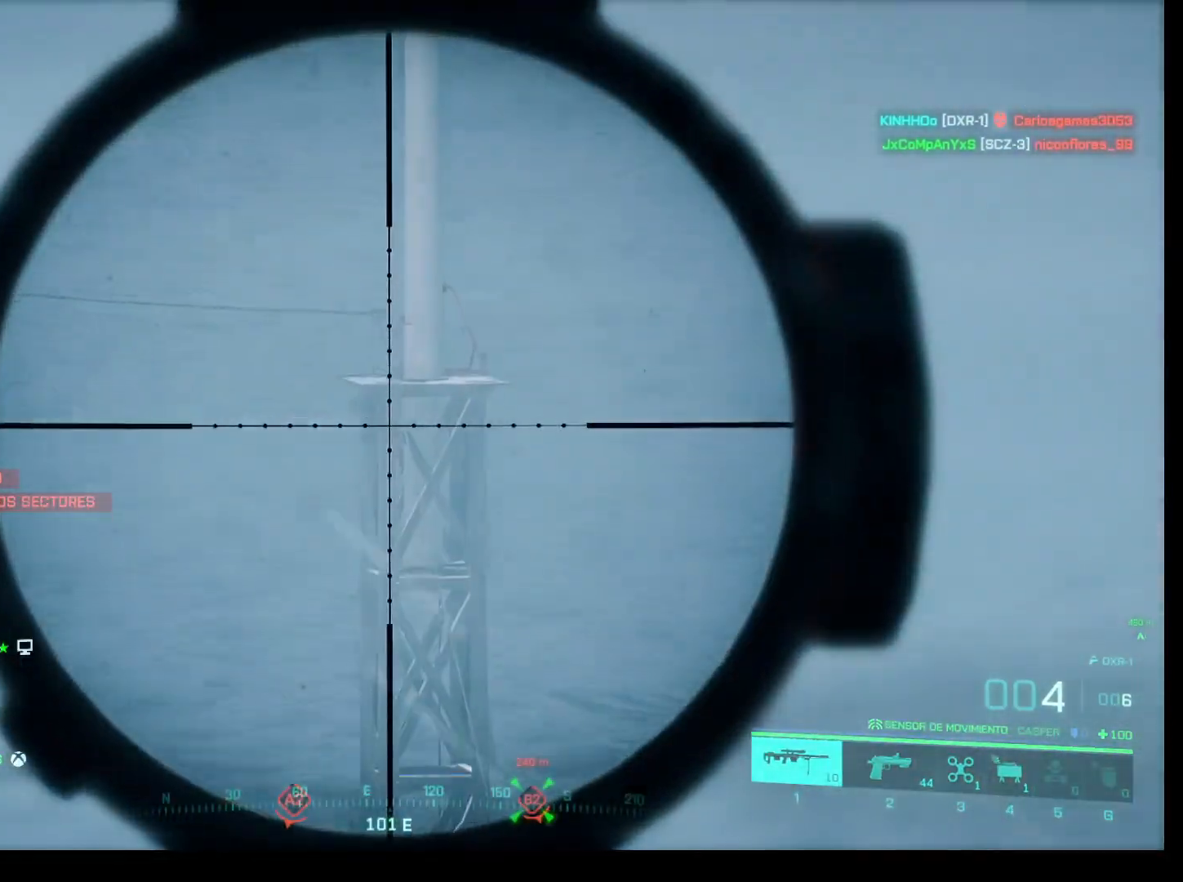
{"keys": [], "mouse": ["right"], "events": []}
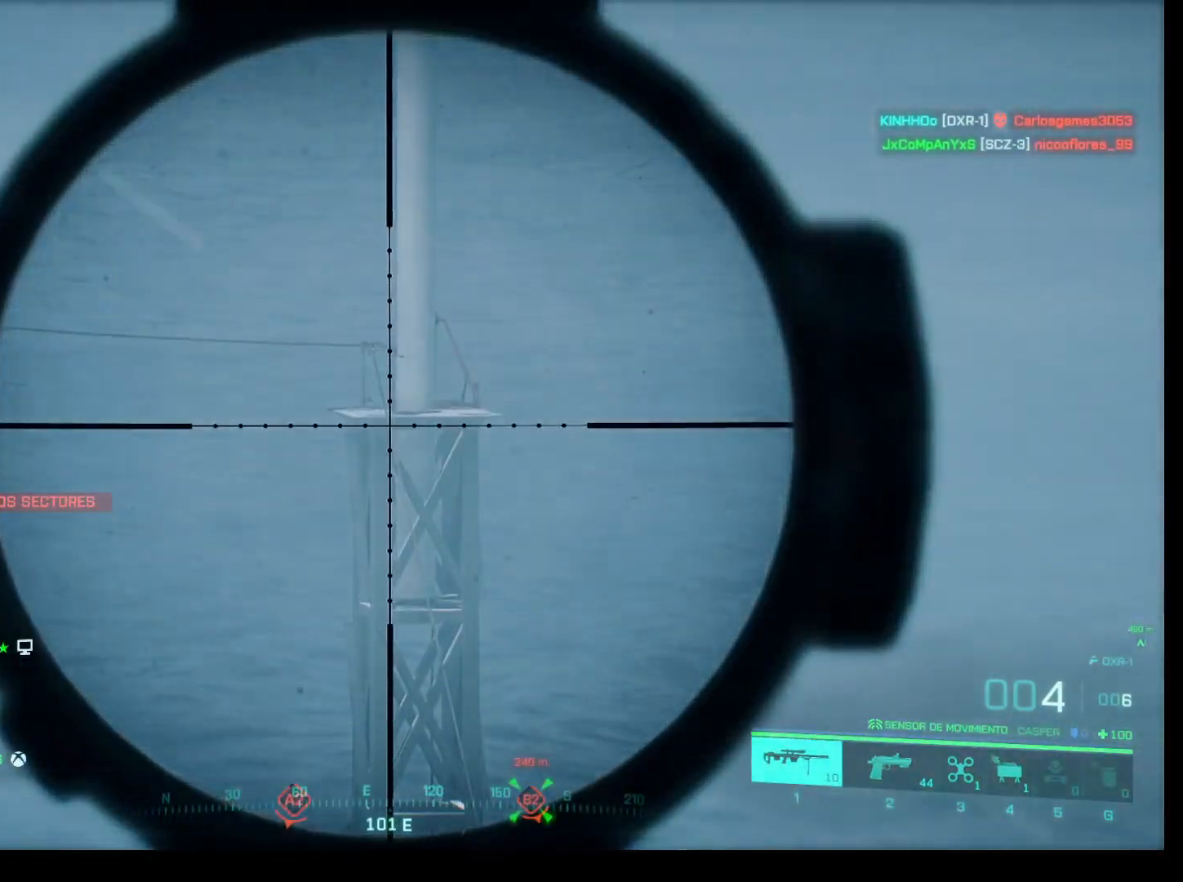
{"keys": [], "mouse": [], "events": [[317, "mouse_right", "up"]]}
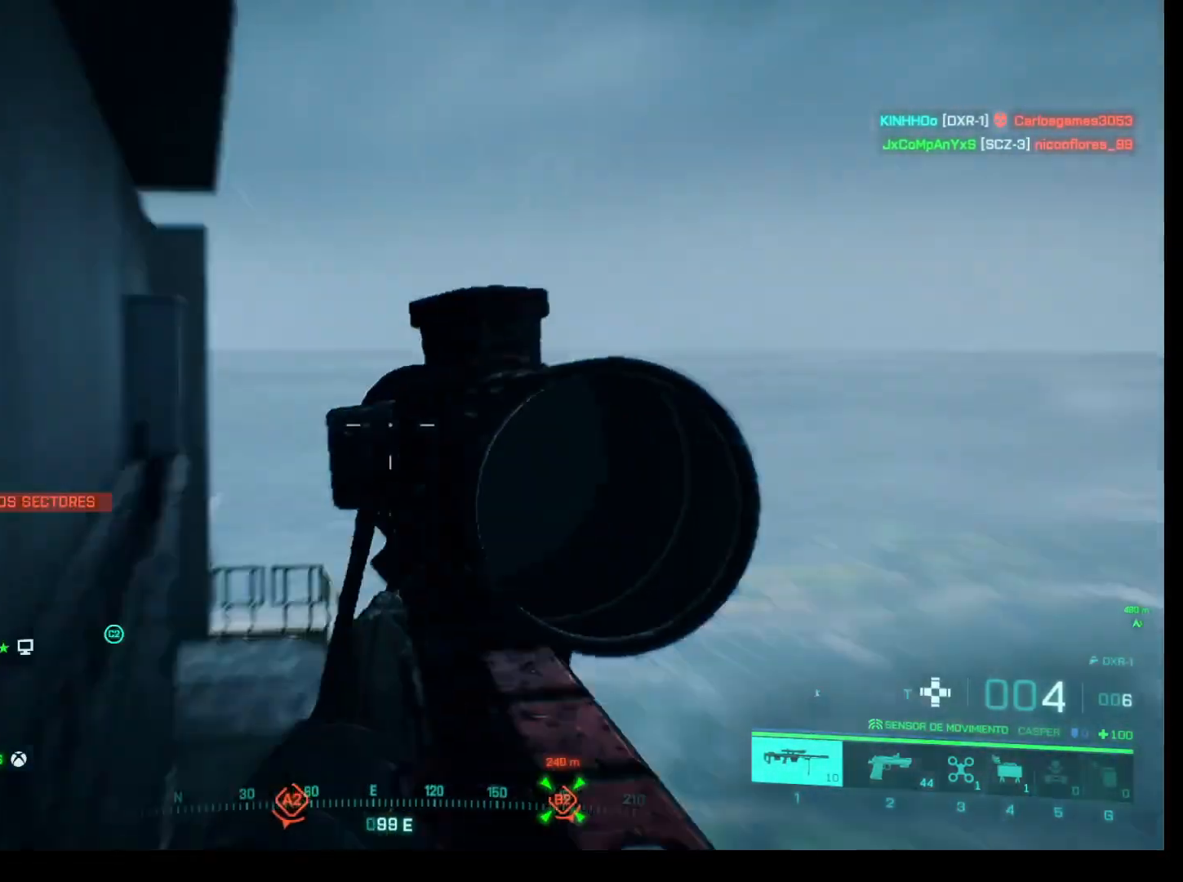
{"keys": [], "mouse": [], "events": []}
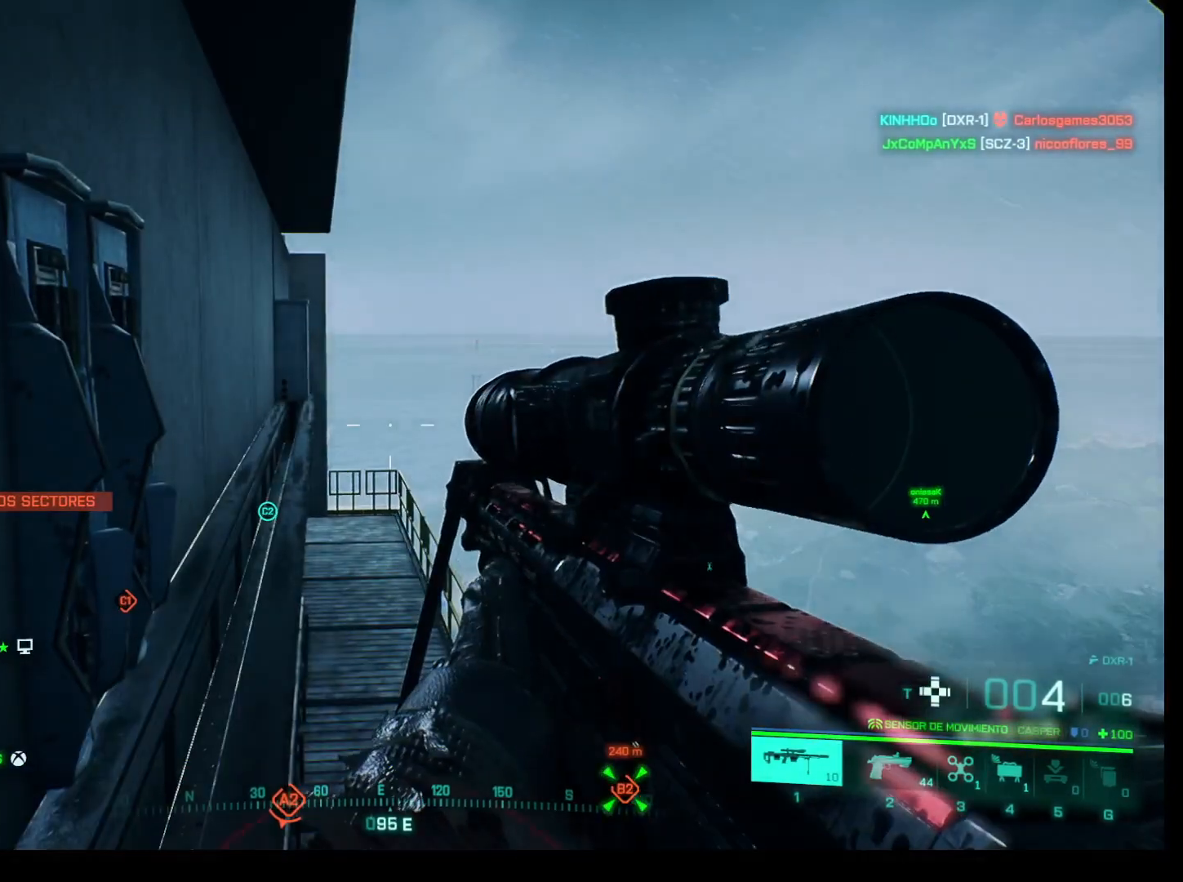
{"keys": ["d"], "mouse": [], "events": [[450, "d", "down"]]}
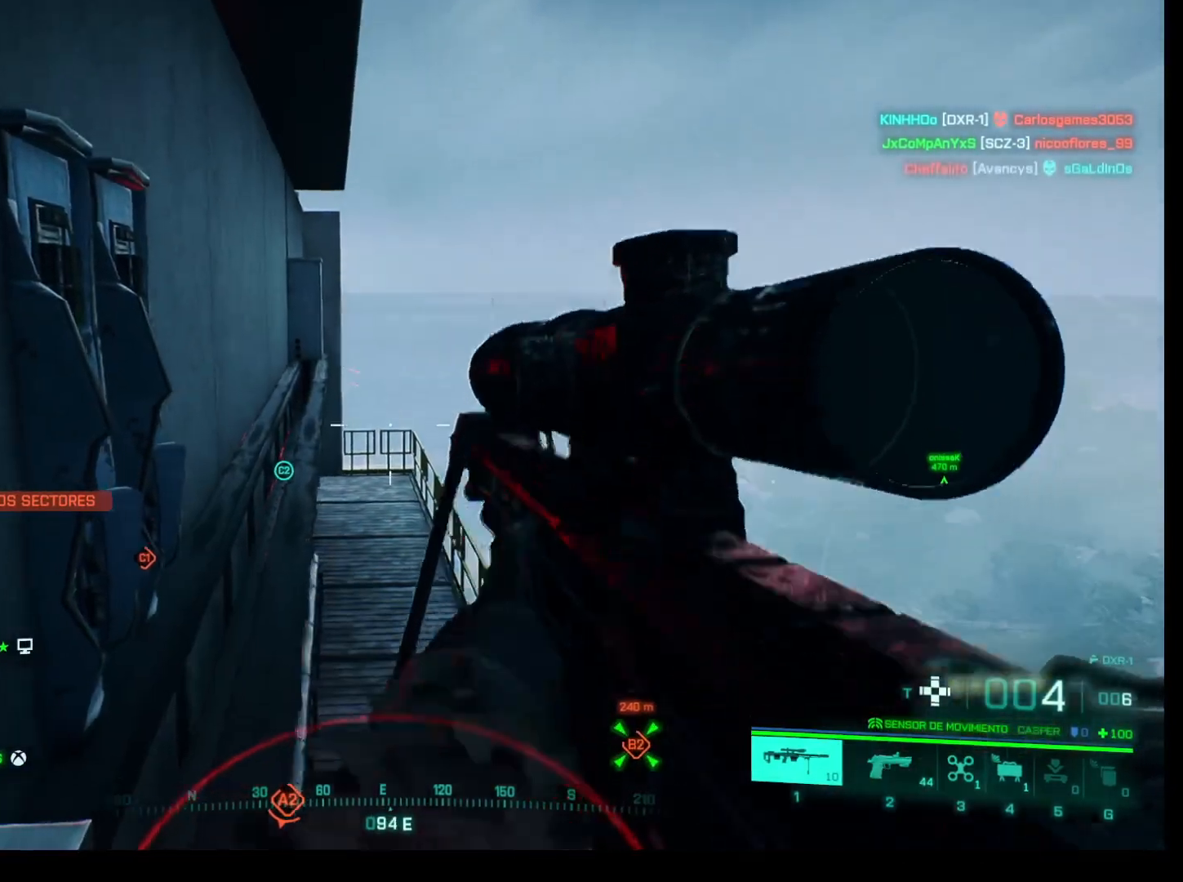
{"keys": ["d"], "mouse": [], "events": []}
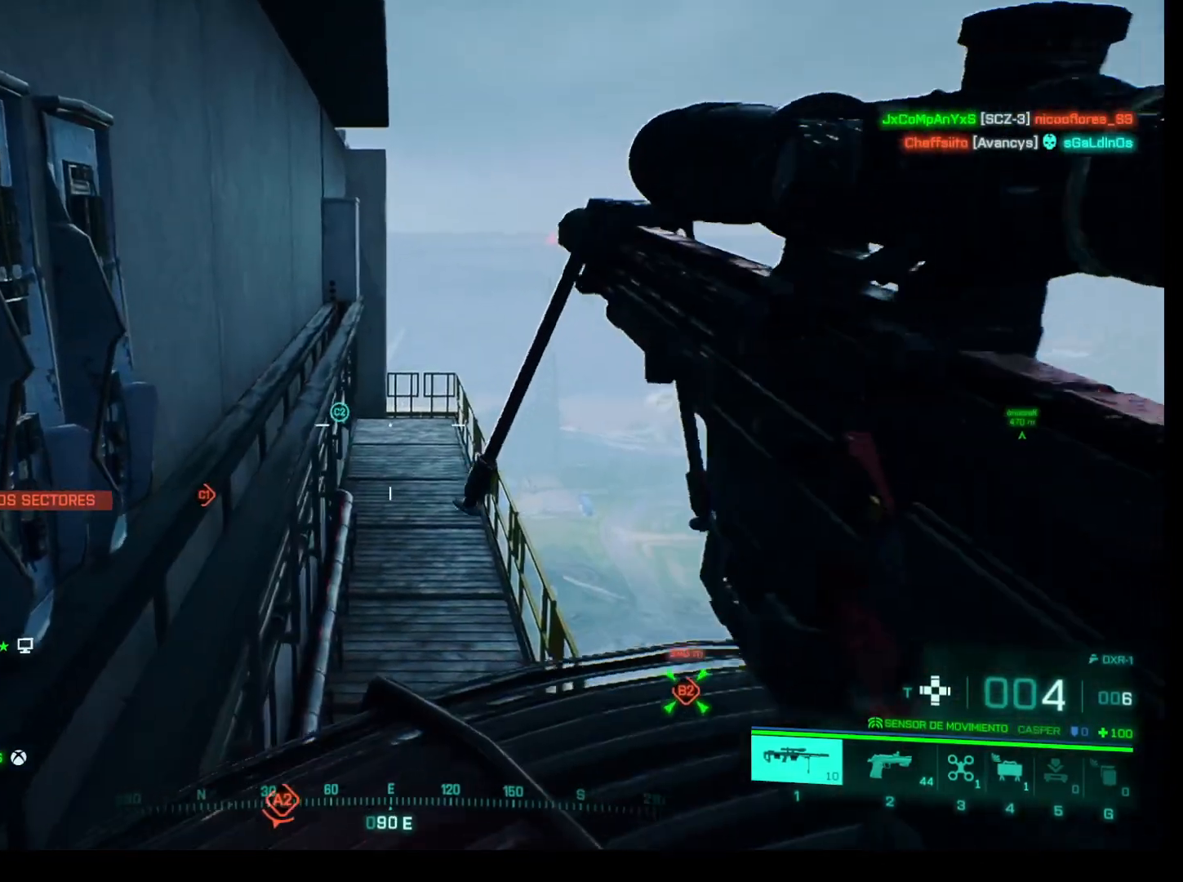
{"keys": [], "mouse": [], "events": [[300, "d", "up"]]}
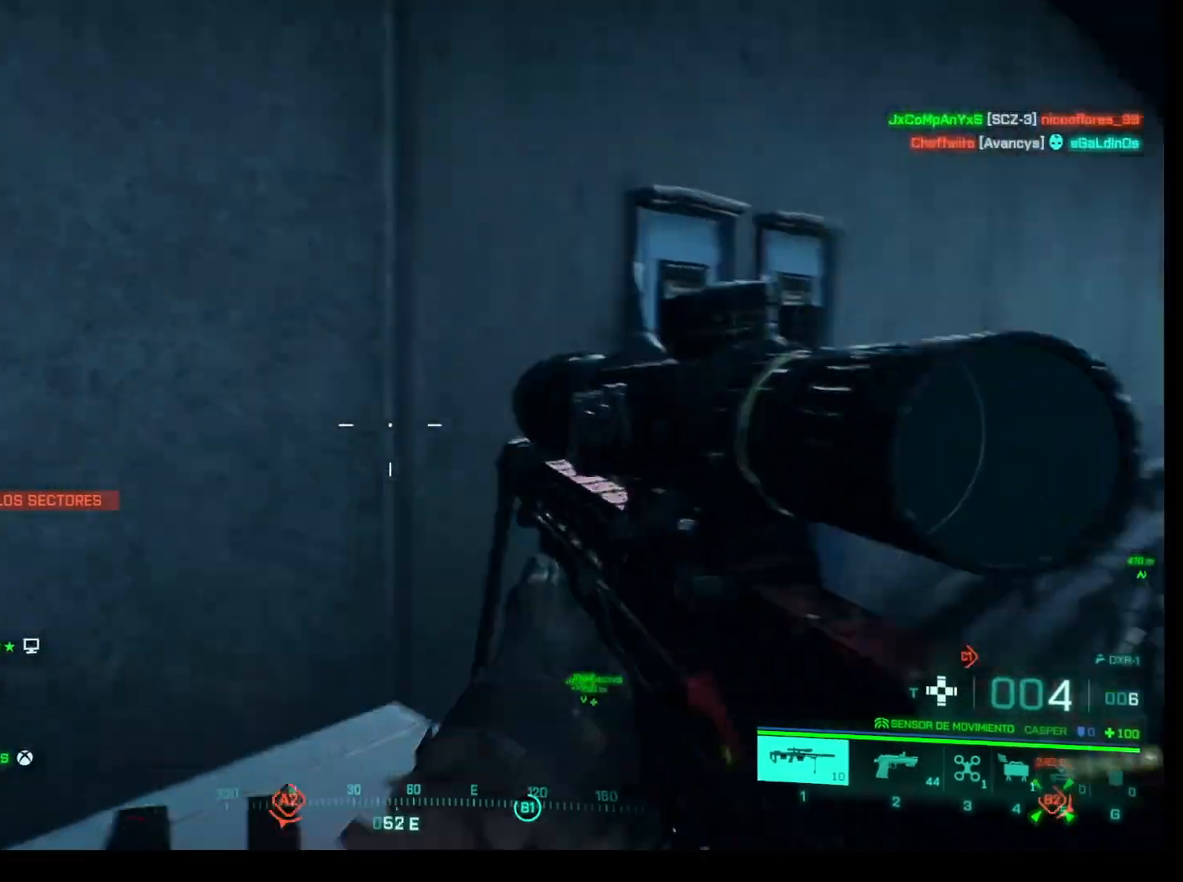
{"keys": [], "mouse": [], "events": []}
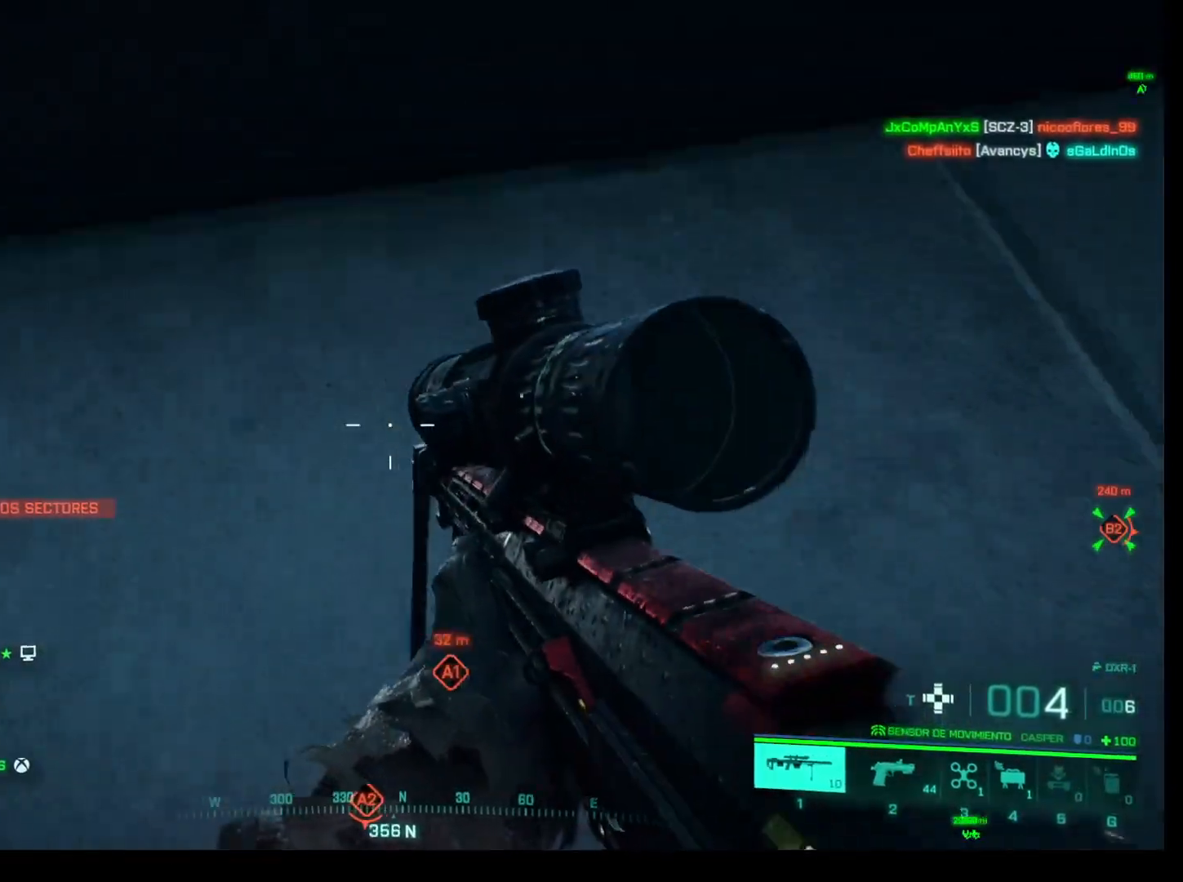
{"keys": [], "mouse": [], "events": []}
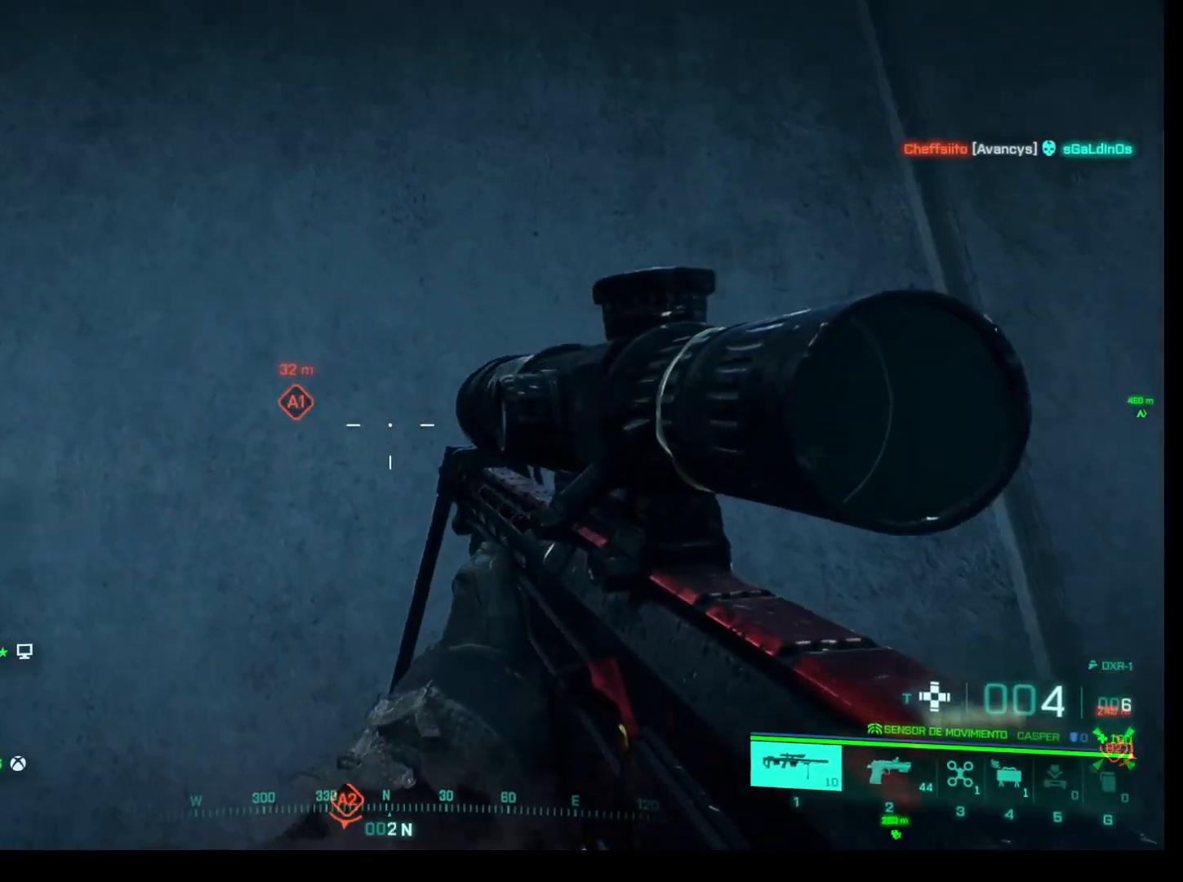
{"keys": [], "mouse": [], "events": []}
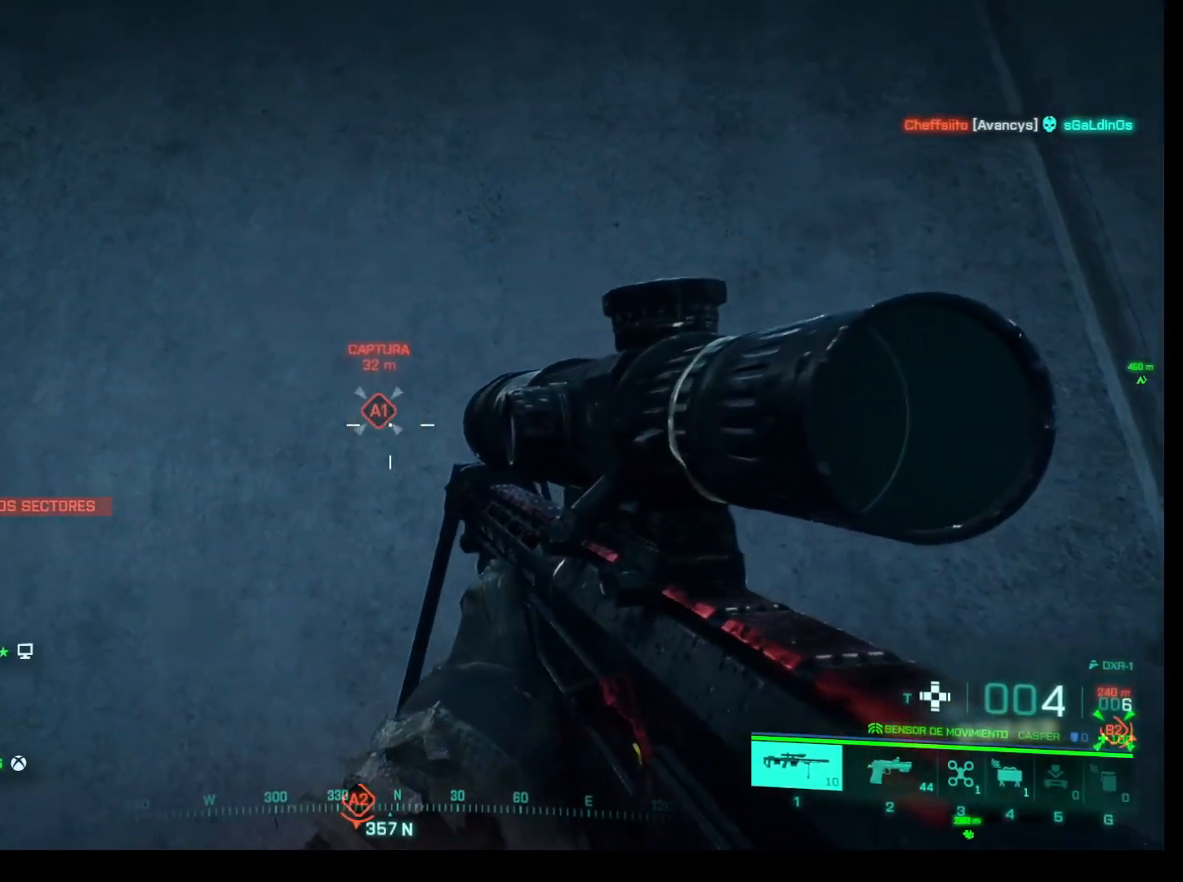
{"keys": [], "mouse": [], "events": [[167, "q", "down"], [317, "q", "up"]]}
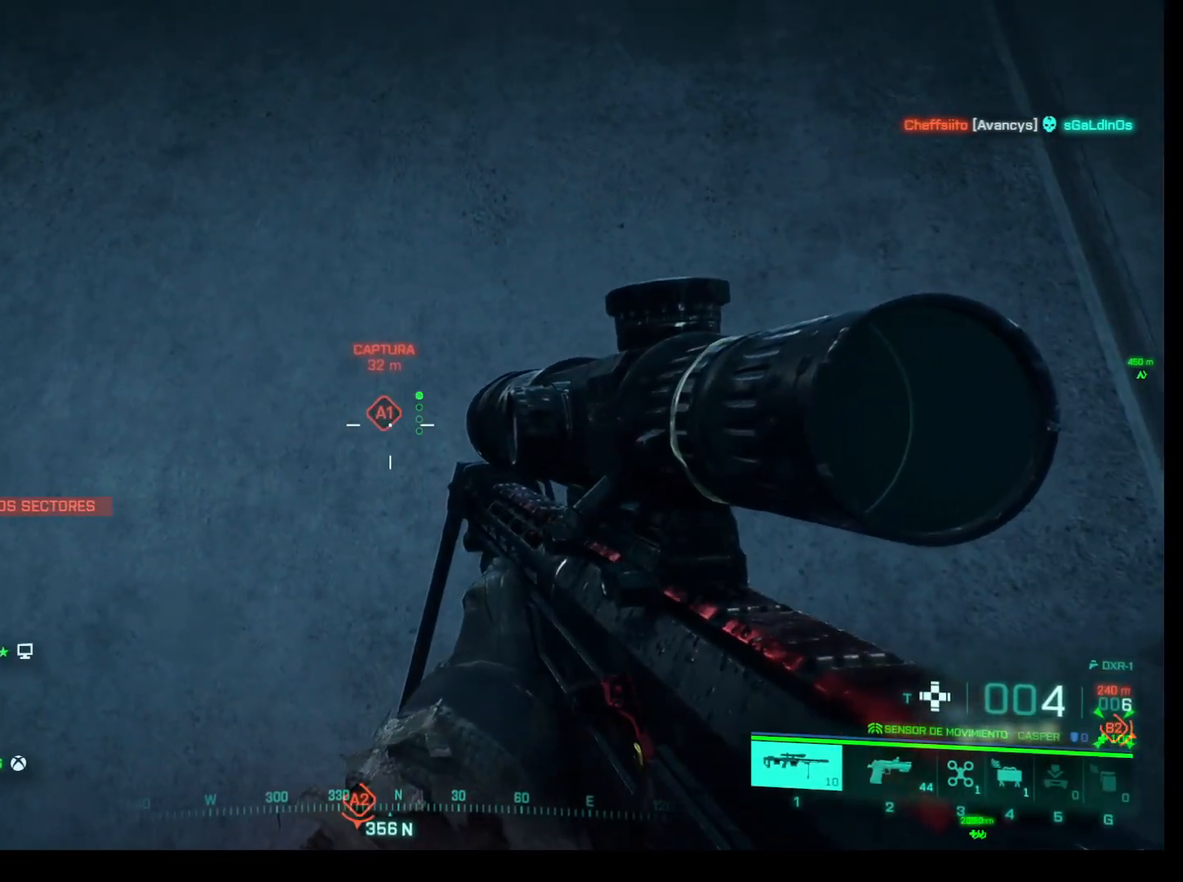
{"keys": [], "mouse": [], "events": []}
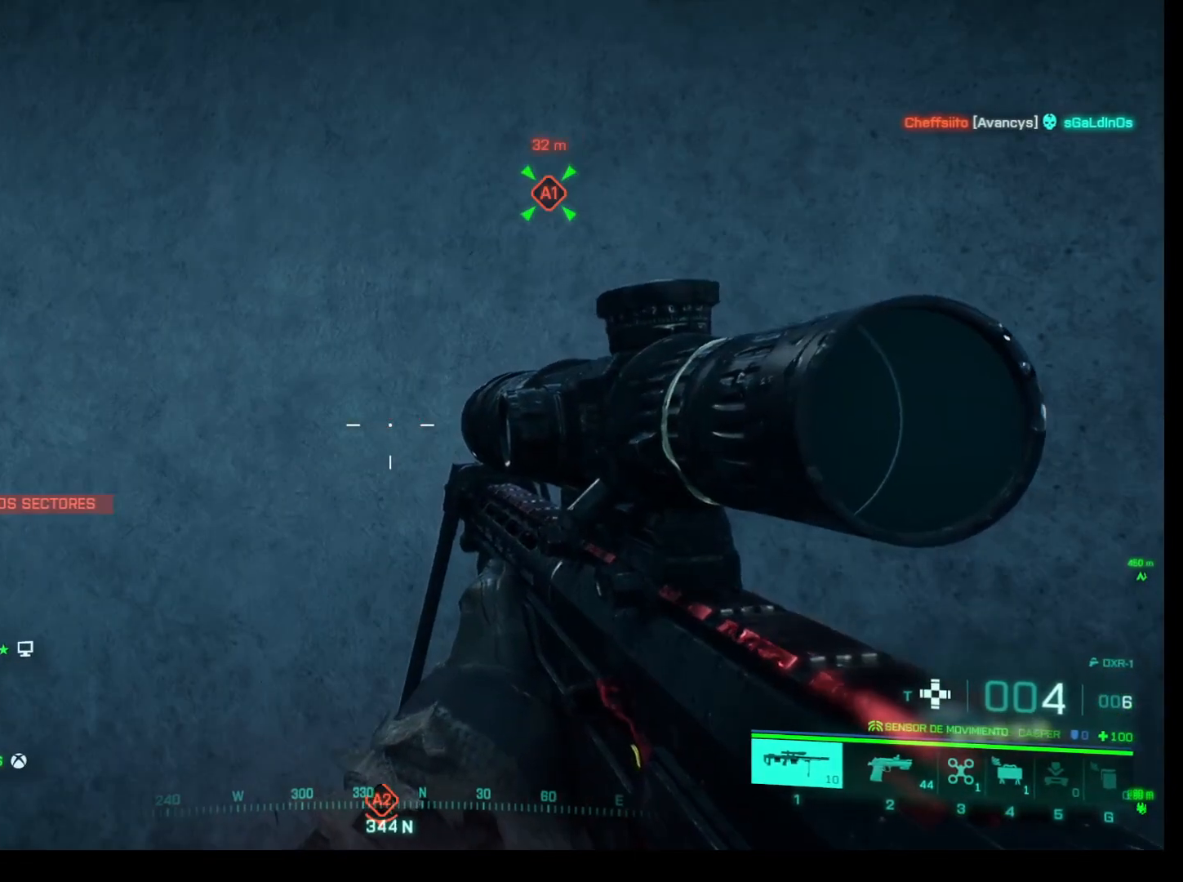
{"keys": [], "mouse": [], "events": []}
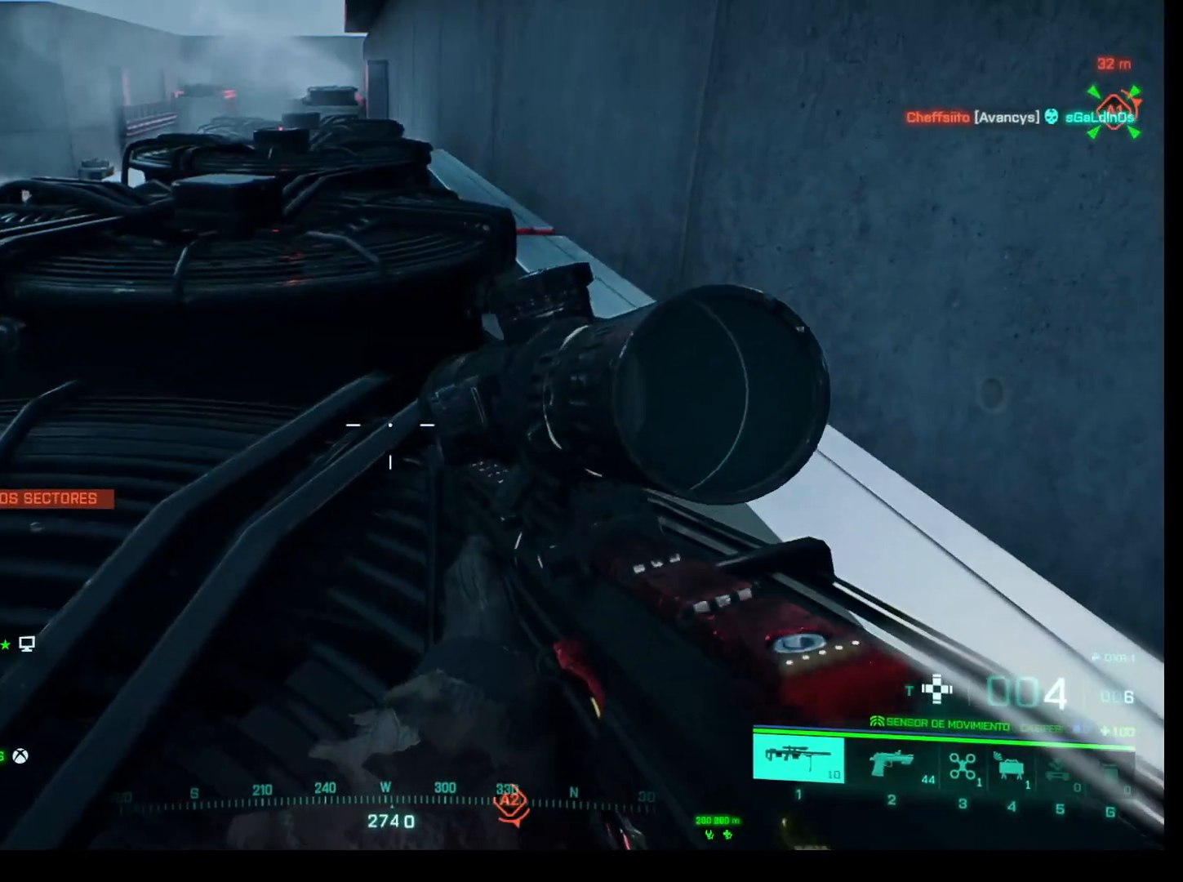
{"keys": [], "mouse": [], "events": []}
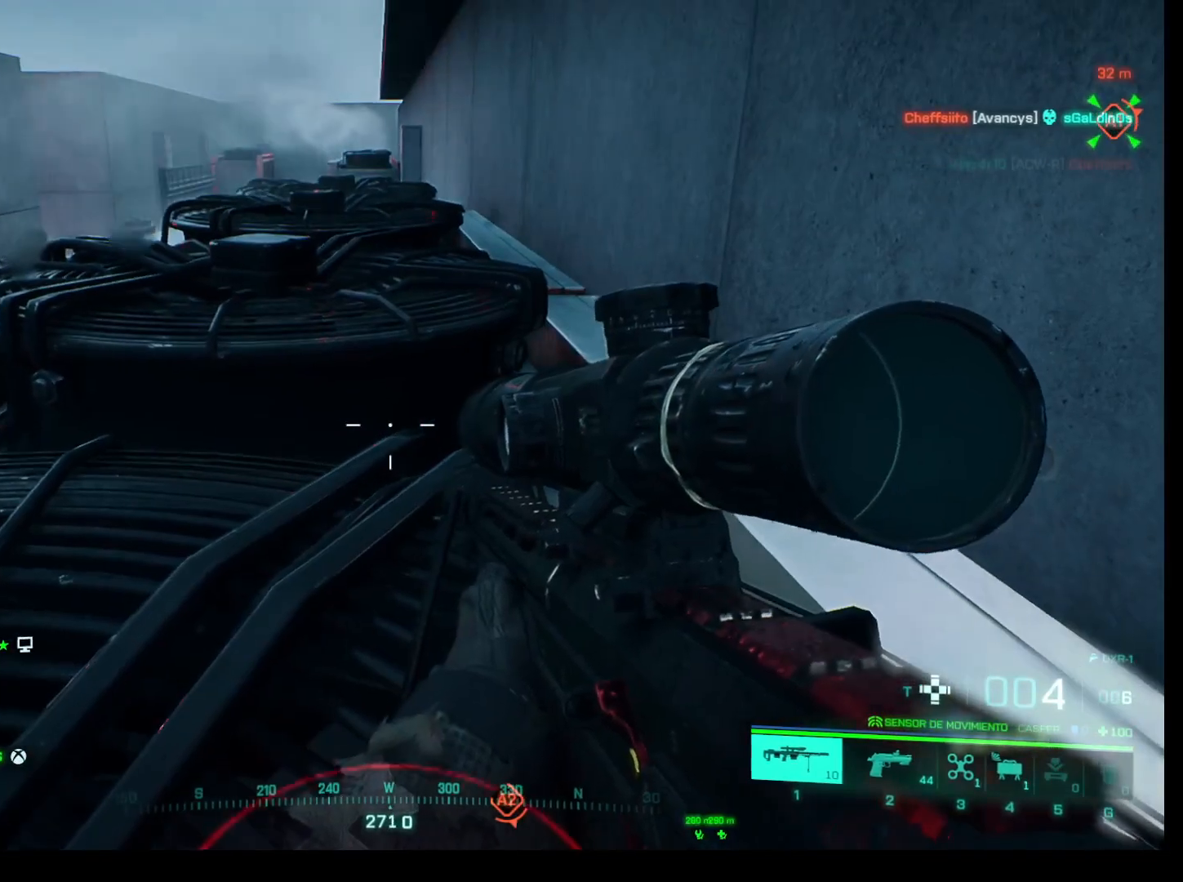
{"keys": ["w"], "mouse": [], "events": [[183, "w", "down"]]}
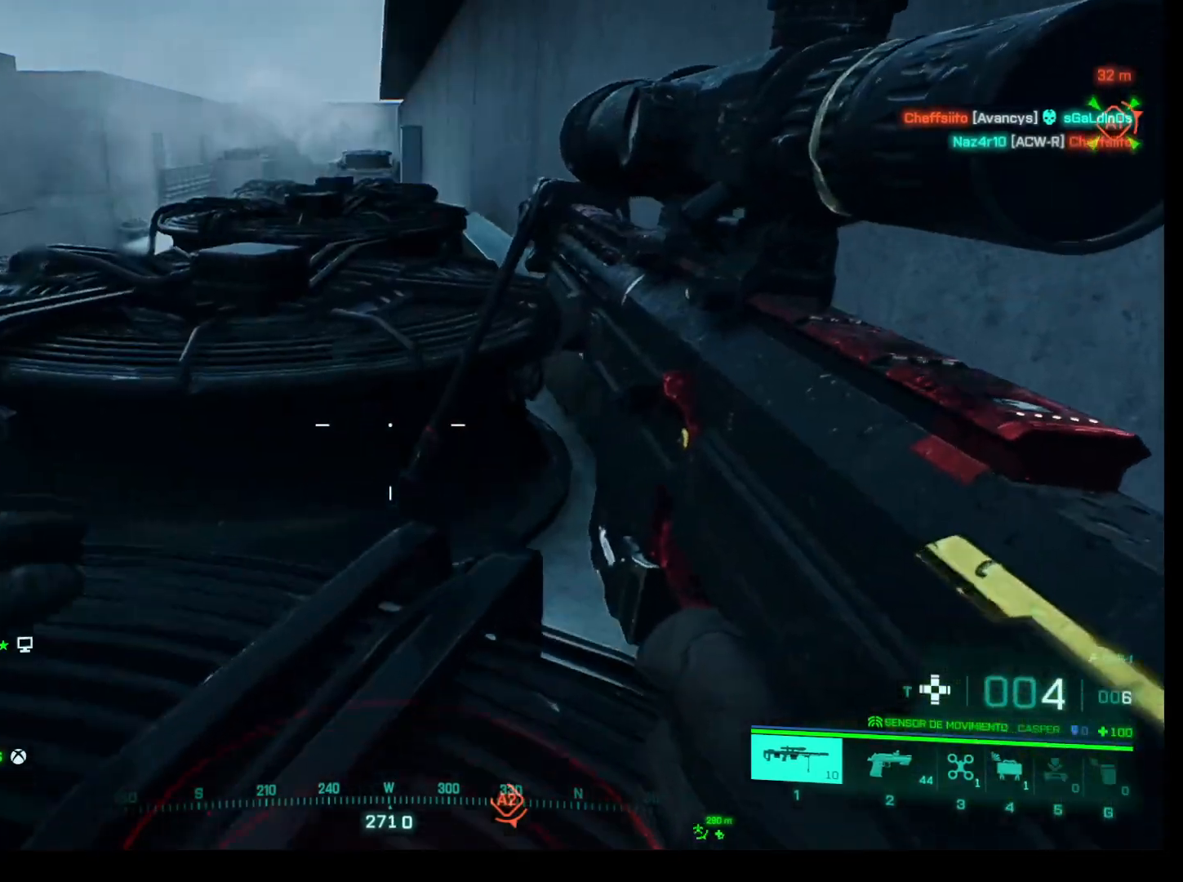
{"keys": ["d", "w"], "mouse": [], "events": [[17, "d", "down"]]}
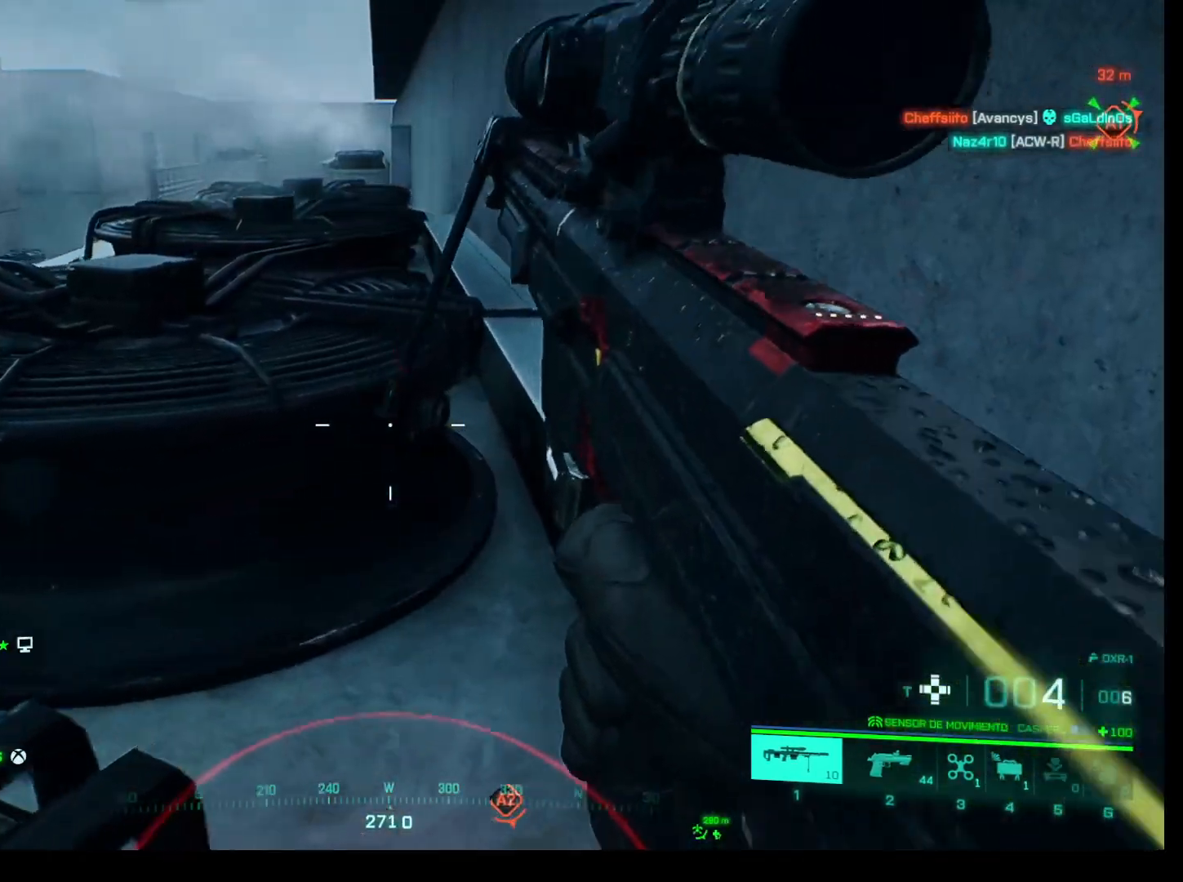
{"keys": [], "mouse": [], "events": [[33, "d", "up"], [450, "w", "up"]]}
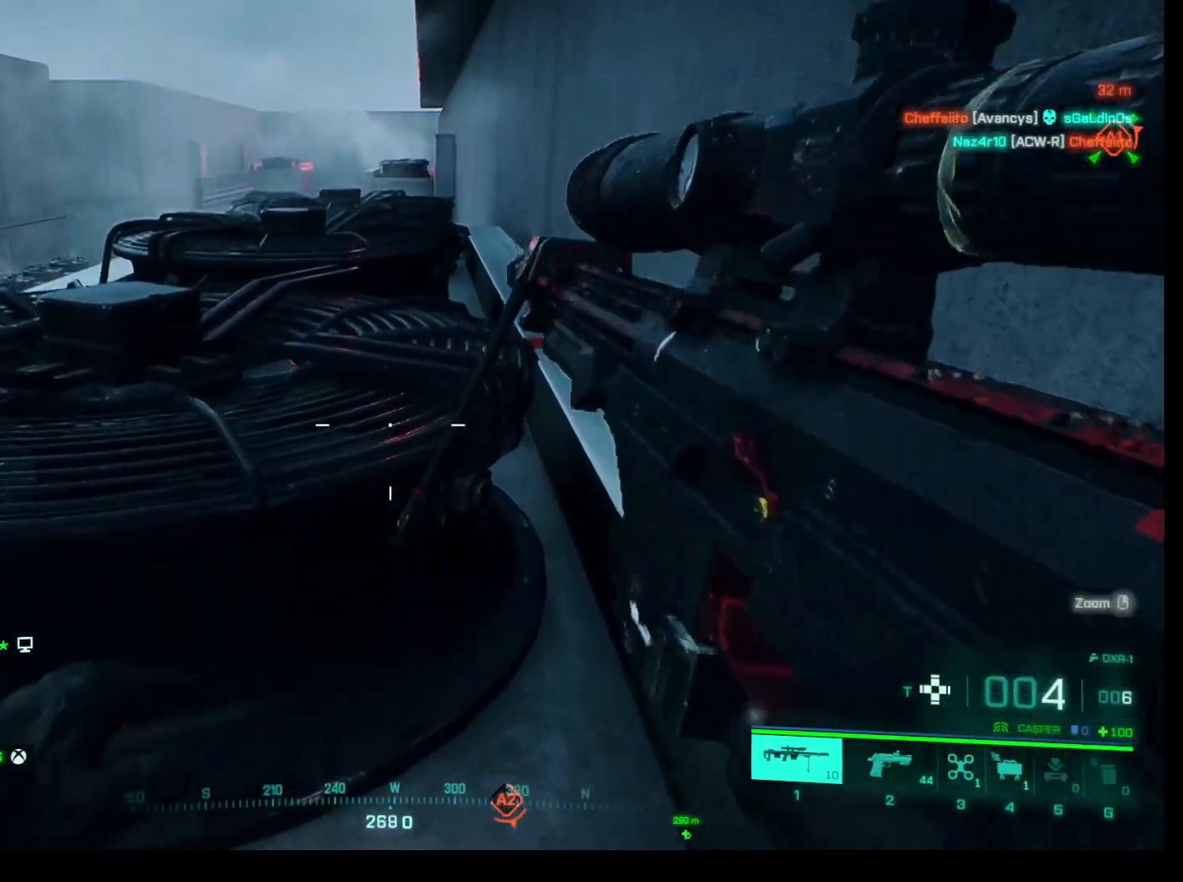
{"keys": [], "mouse": [], "events": []}
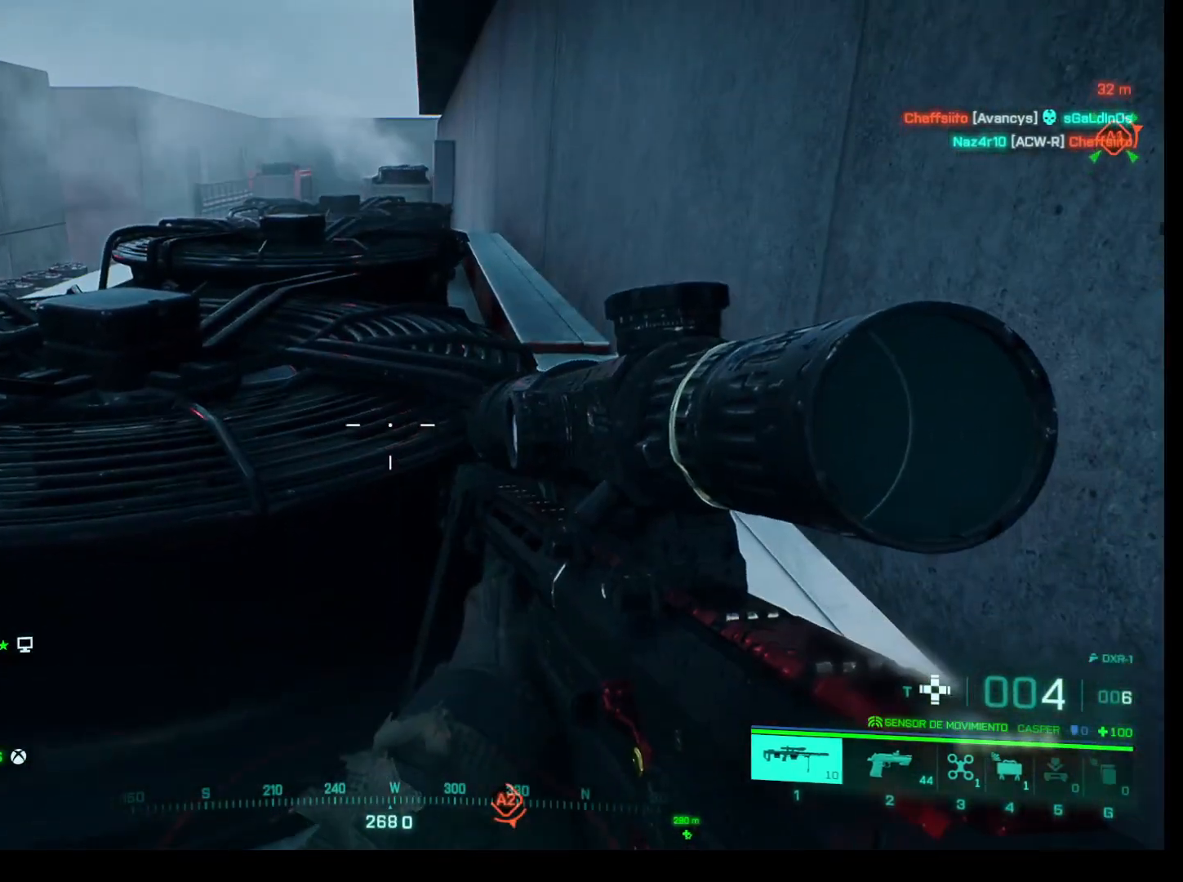
{"keys": [], "mouse": [], "events": []}